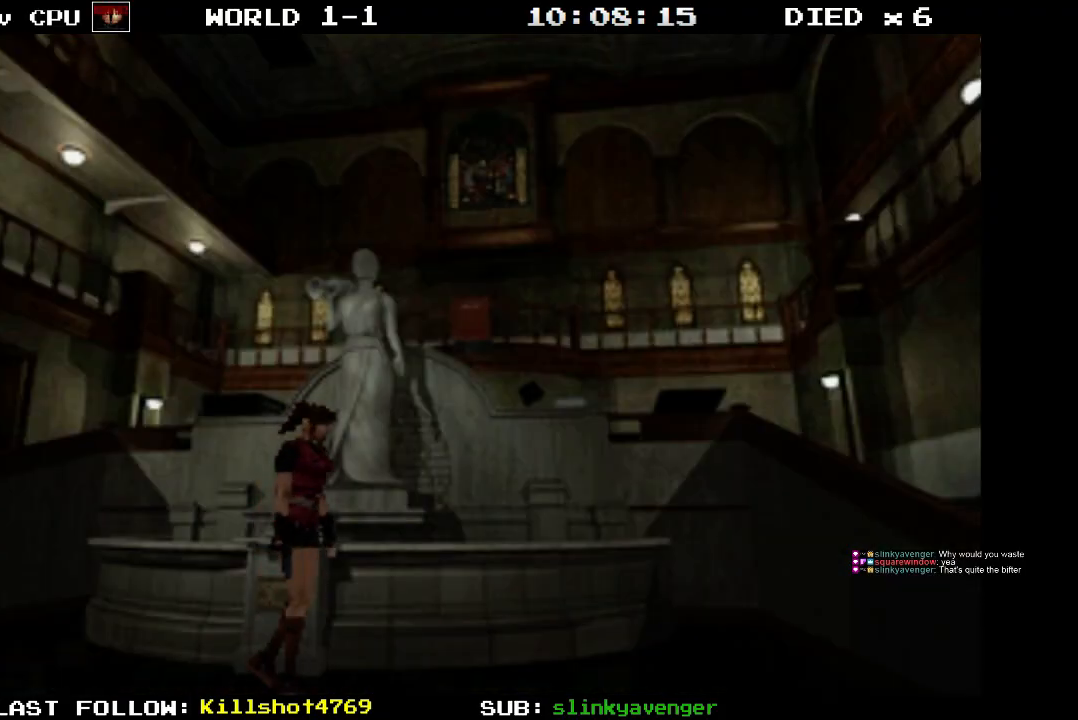
Gameplay with a controller (PlayStation layout); each line is a JSON object with the inputs held at the frame after it. "events" lists button and stick changes between this image and that frame as [ms after this image, input, new state], when the widget could be followed in between. Not read: L3 R3 left_stick right_stick.
{"buttons": ["DPAD_UP", "DPAD_RIGHT"], "events": [[200, "DPAD_RIGHT", "down"]]}
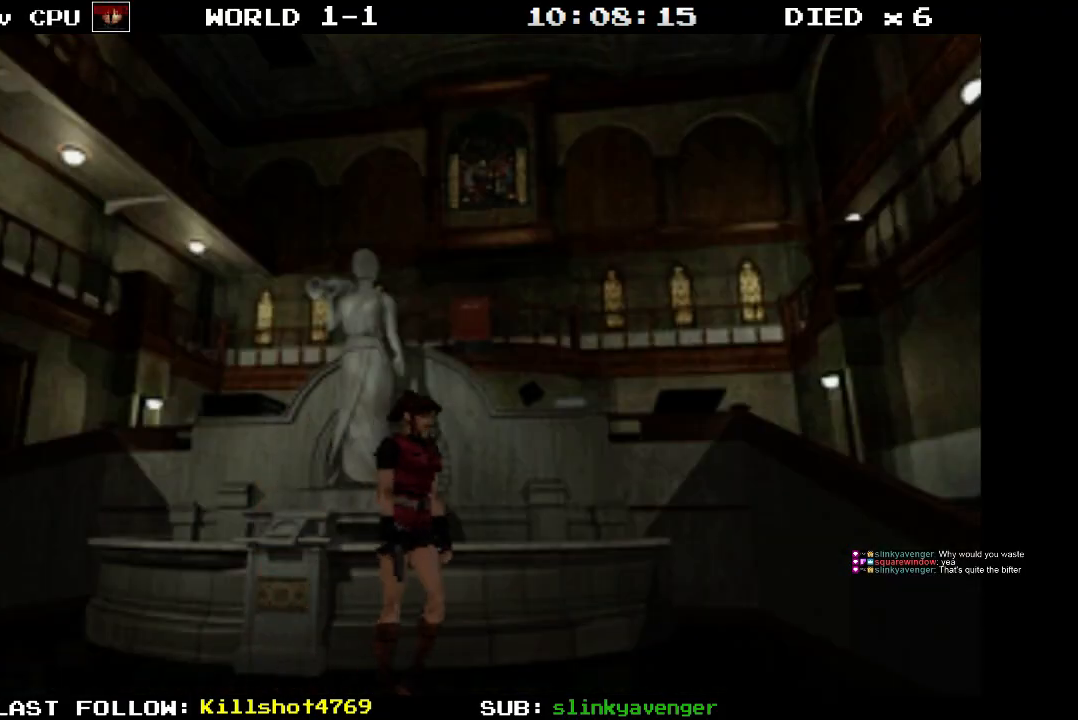
{"buttons": ["DPAD_UP", "DPAD_RIGHT"], "events": [[67, "DPAD_RIGHT", "up"], [467, "DPAD_RIGHT", "down"]]}
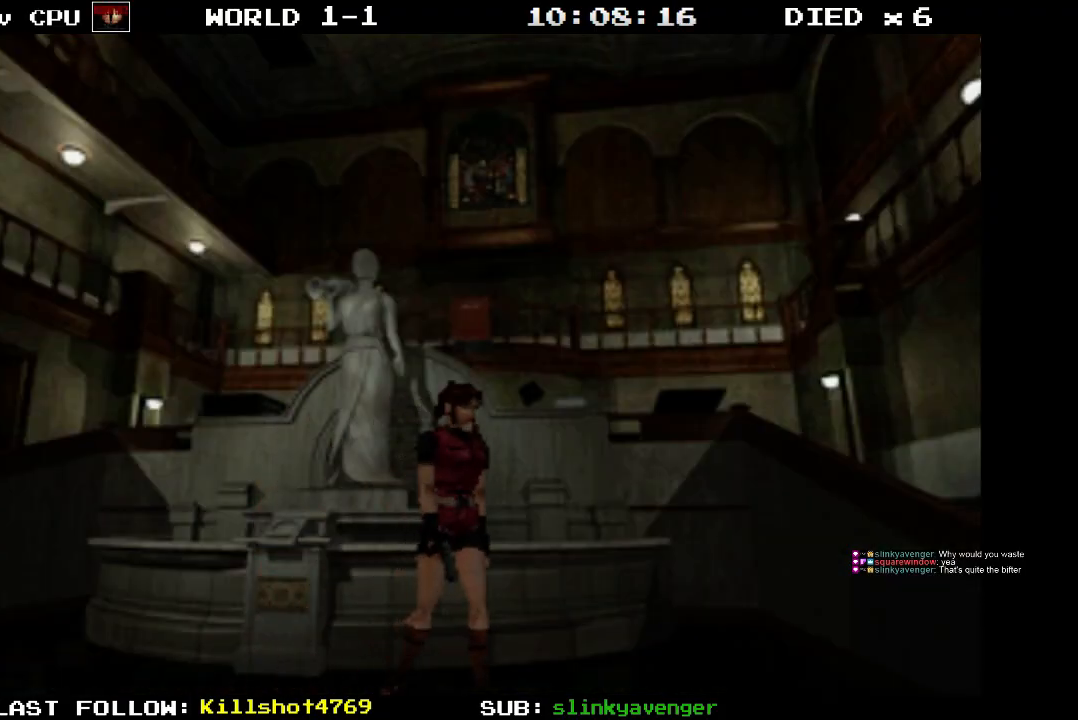
{"buttons": ["DPAD_UP"], "events": [[67, "DPAD_RIGHT", "up"]]}
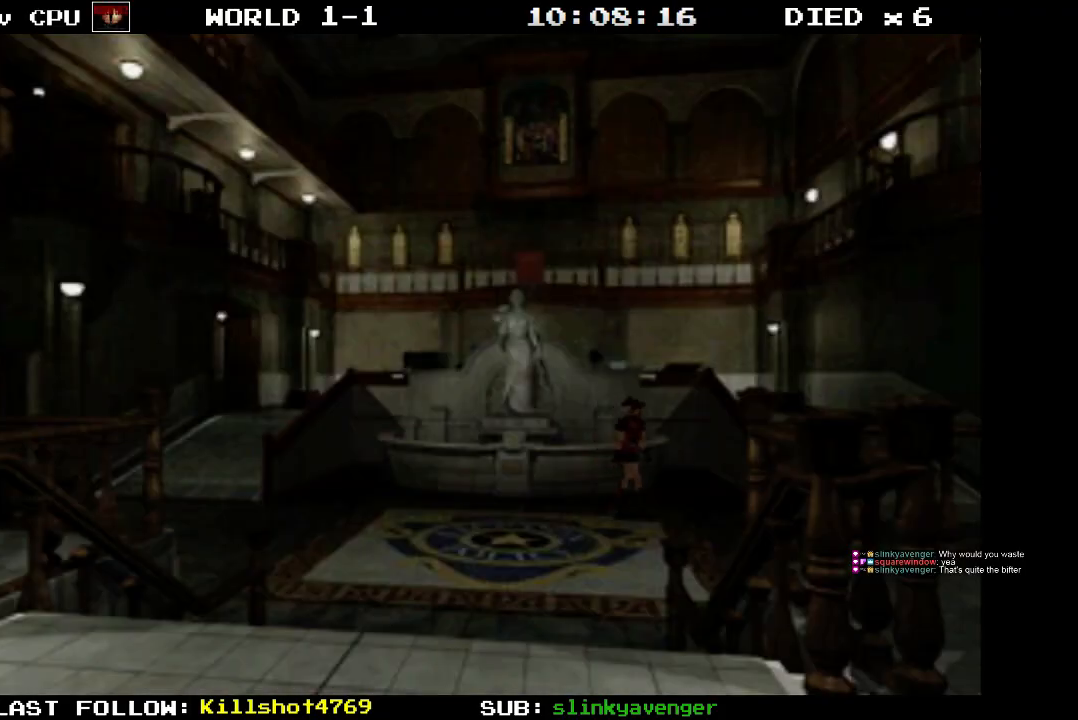
{"buttons": ["DPAD_UP"], "events": []}
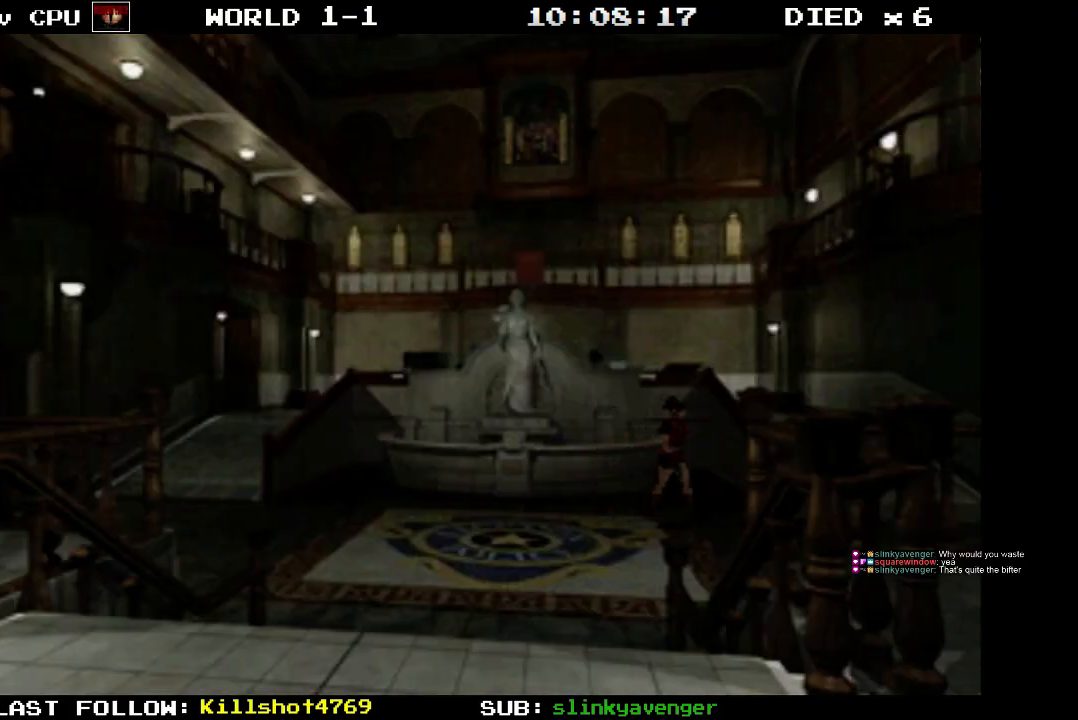
{"buttons": ["DPAD_UP"], "events": []}
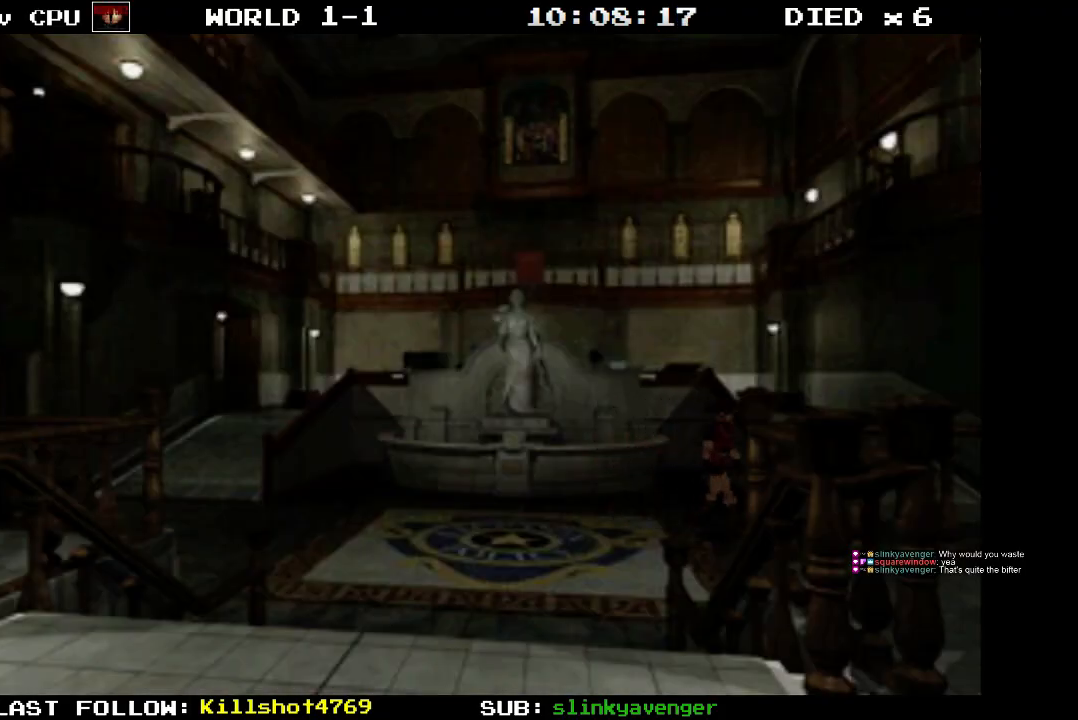
{"buttons": ["DPAD_UP", "DPAD_LEFT"], "events": [[467, "DPAD_LEFT", "down"]]}
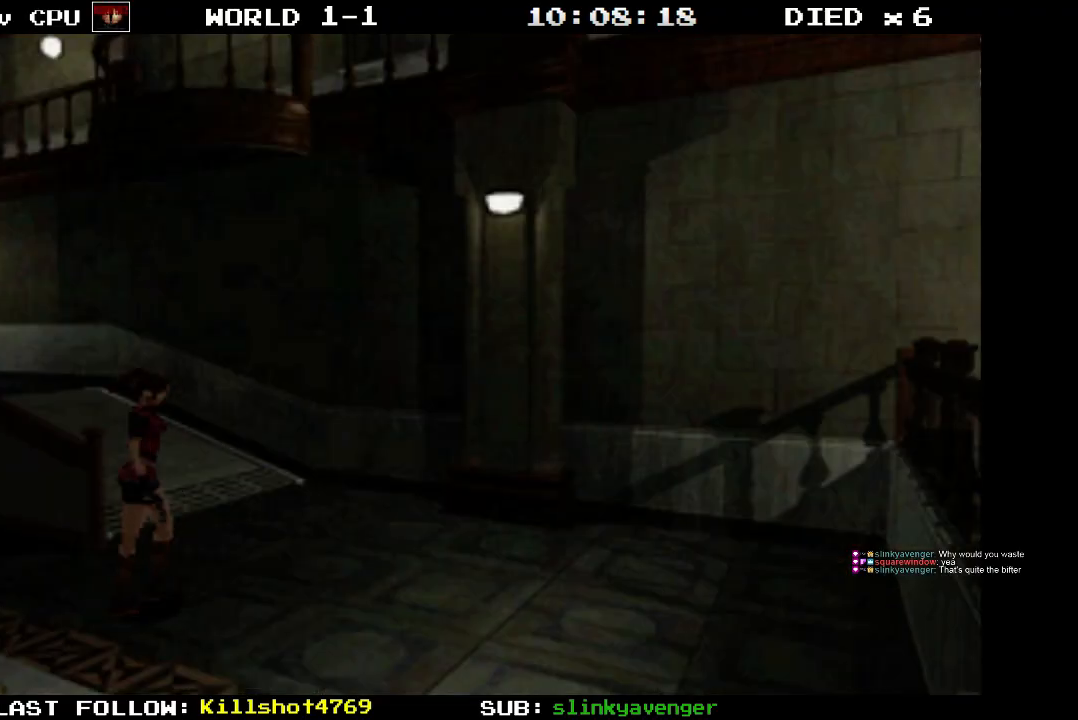
{"buttons": ["DPAD_UP"], "events": [[450, "DPAD_LEFT", "up"]]}
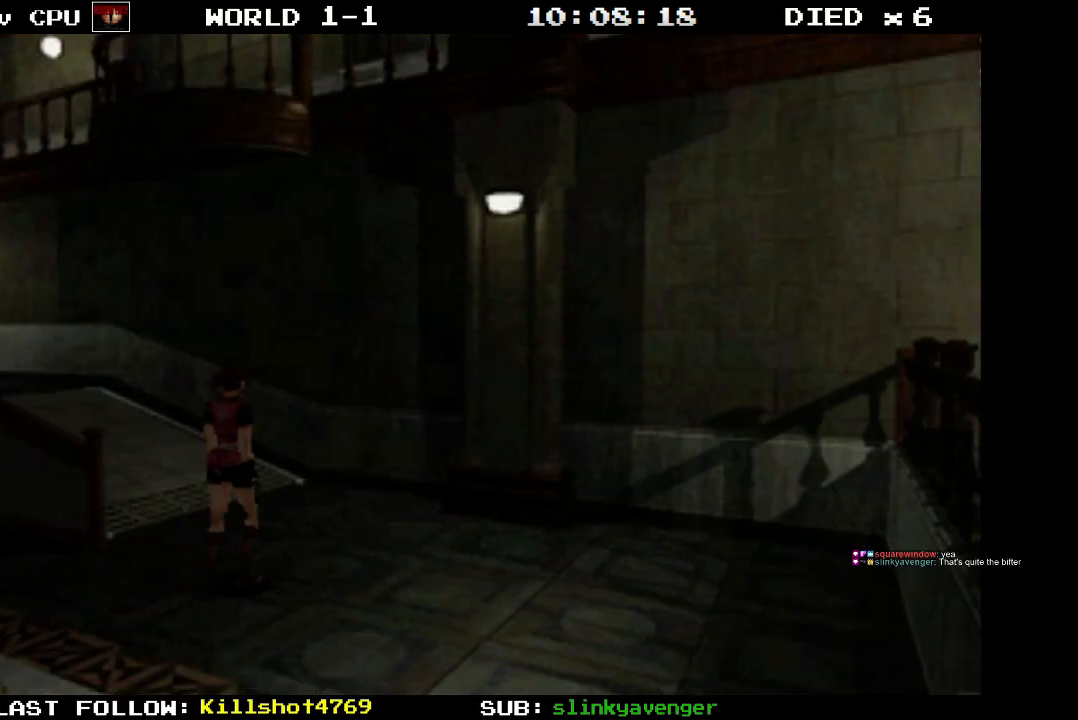
{"buttons": ["DPAD_UP", "DPAD_LEFT"], "events": [[117, "DPAD_LEFT", "down"]]}
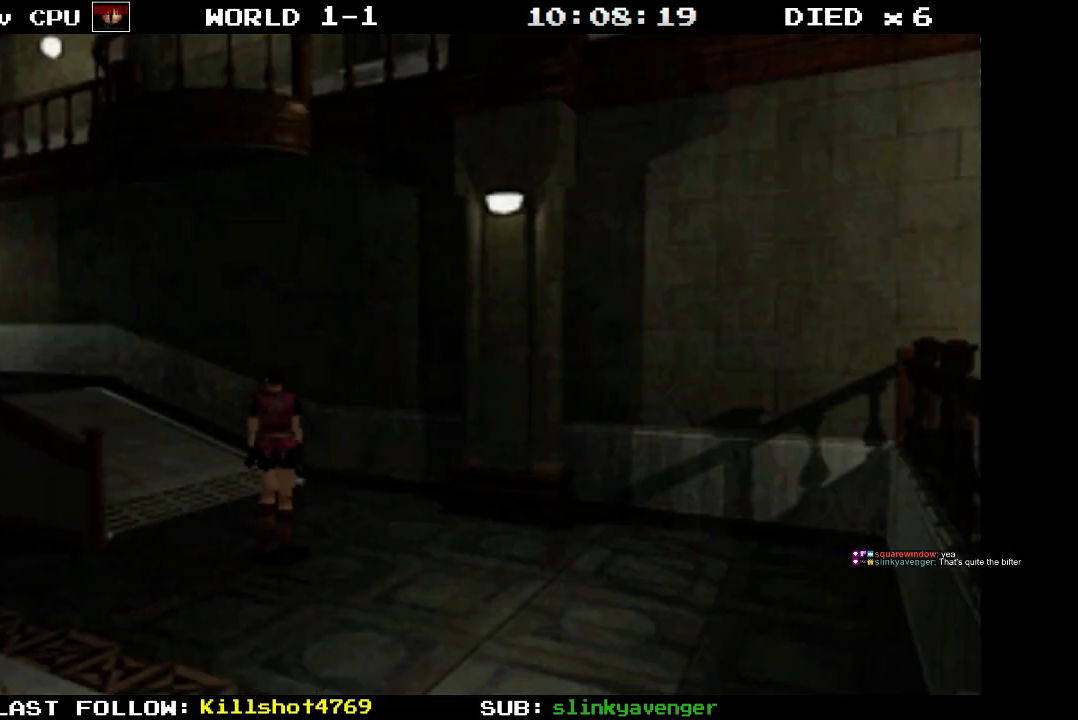
{"buttons": ["DPAD_UP", "DPAD_LEFT"], "events": []}
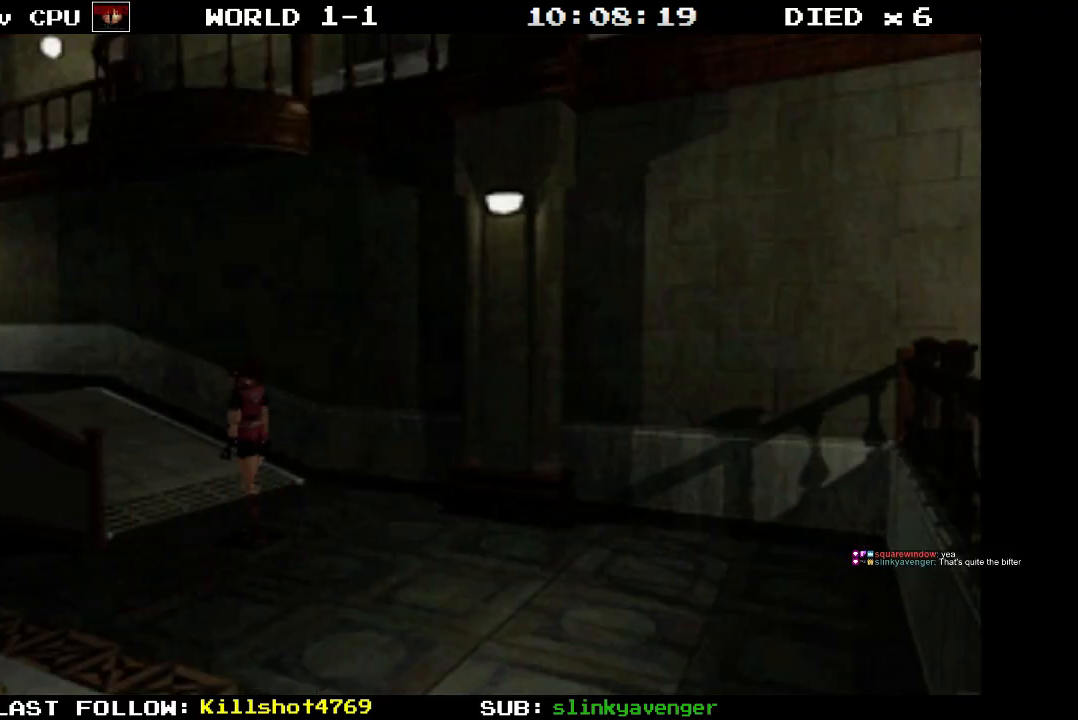
{"buttons": ["SQUARE", "DPAD_UP"], "events": [[150, "DPAD_LEFT", "up"], [200, "SQUARE", "down"]]}
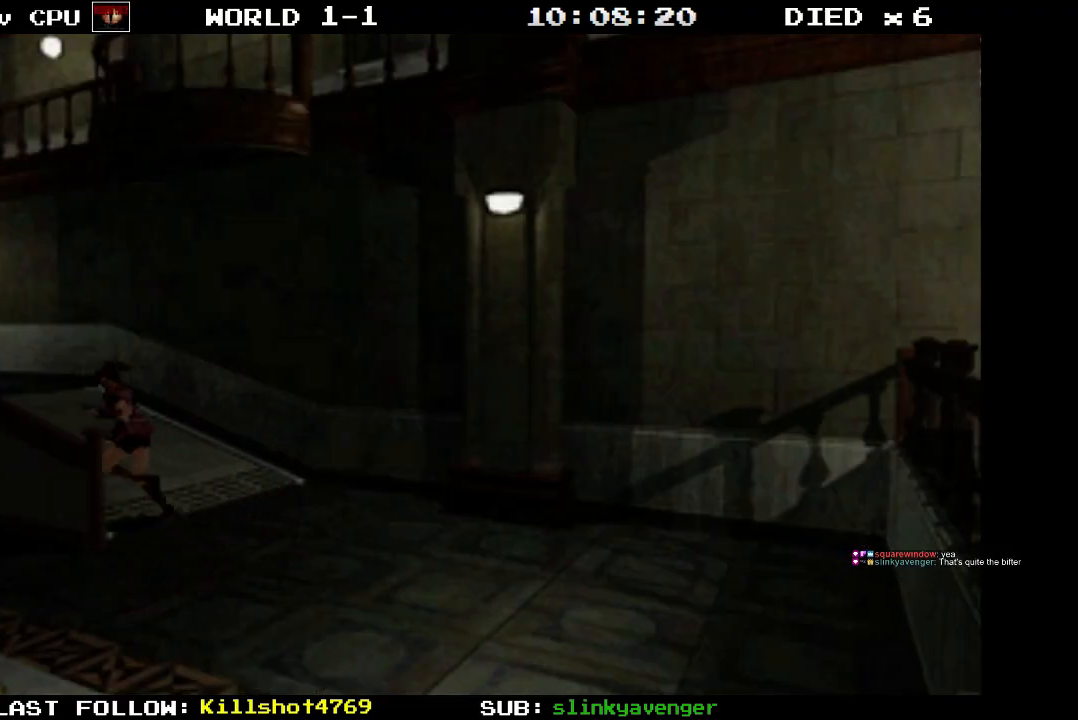
{"buttons": ["SQUARE", "DPAD_UP"], "events": []}
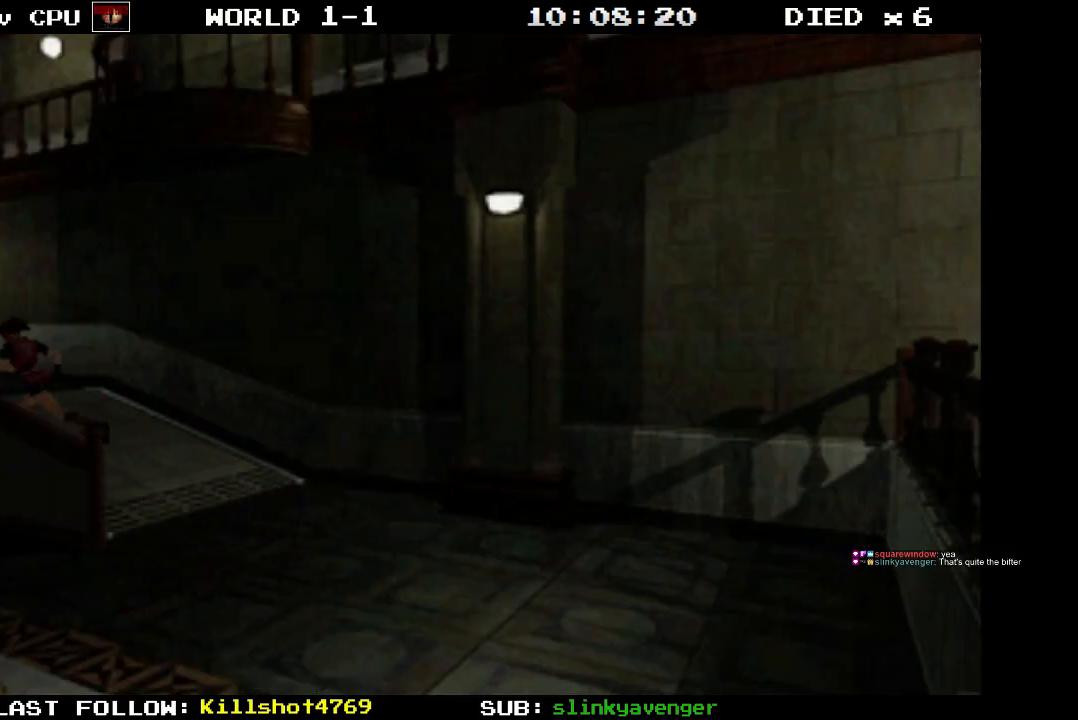
{"buttons": ["SQUARE", "DPAD_UP"], "events": []}
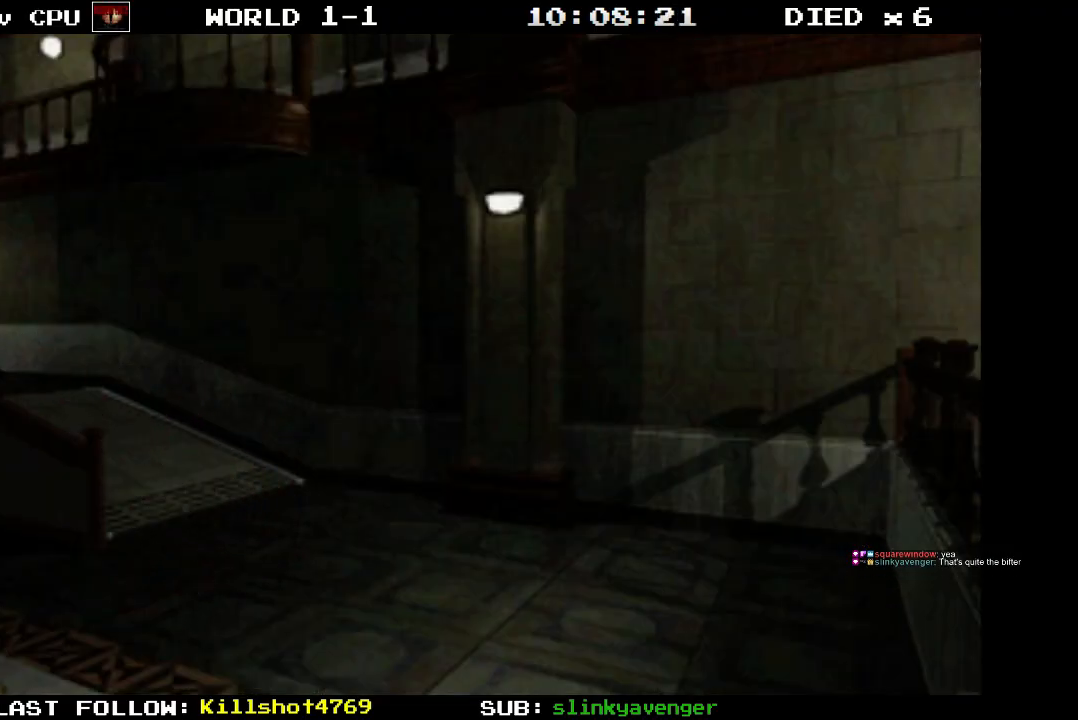
{"buttons": ["DPAD_UP"], "events": [[217, "SQUARE", "up"], [267, "DPAD_LEFT", "down"], [483, "DPAD_LEFT", "up"]]}
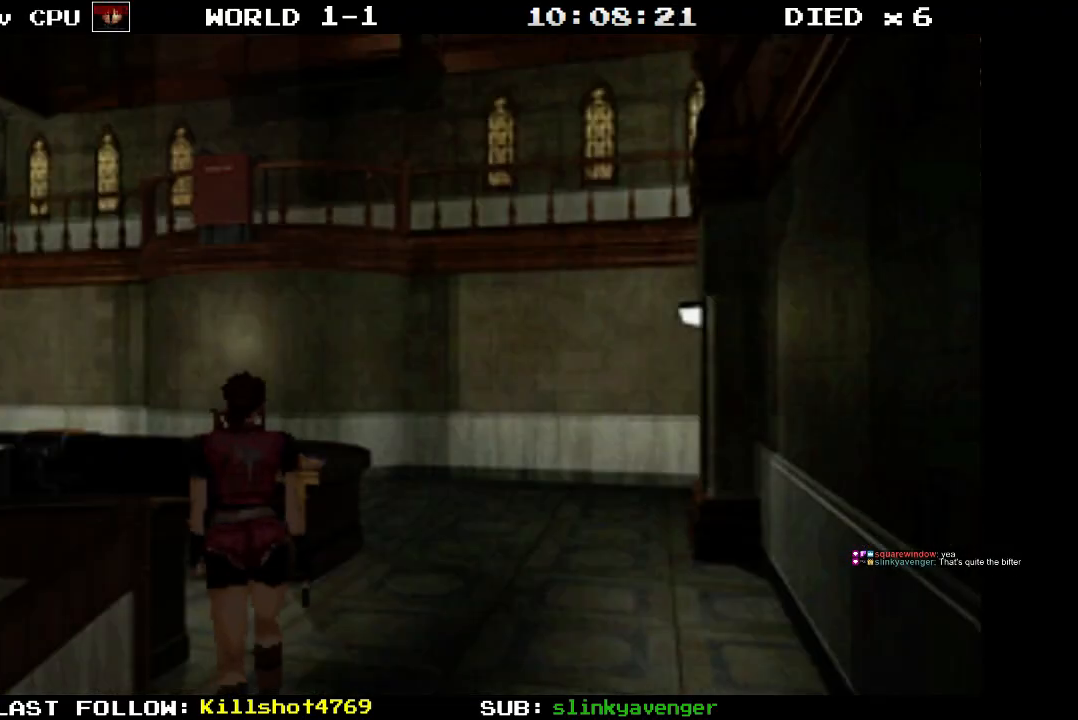
{"buttons": ["DPAD_UP"], "events": []}
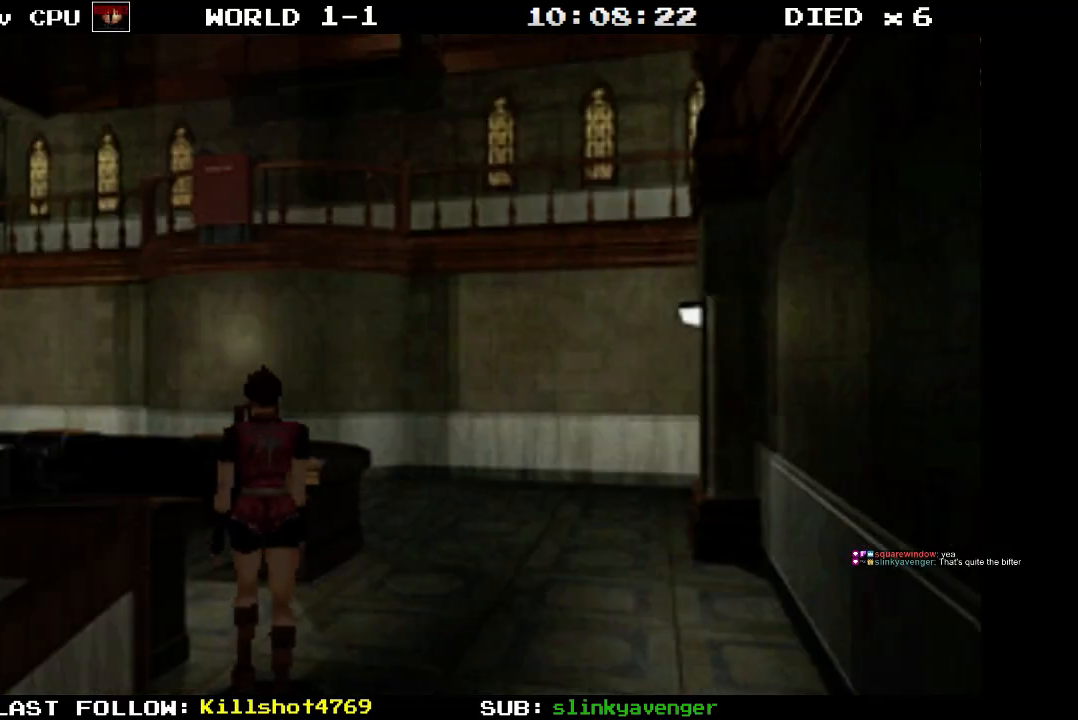
{"buttons": ["DPAD_UP"], "events": [[117, "DPAD_LEFT", "down"], [400, "DPAD_LEFT", "up"]]}
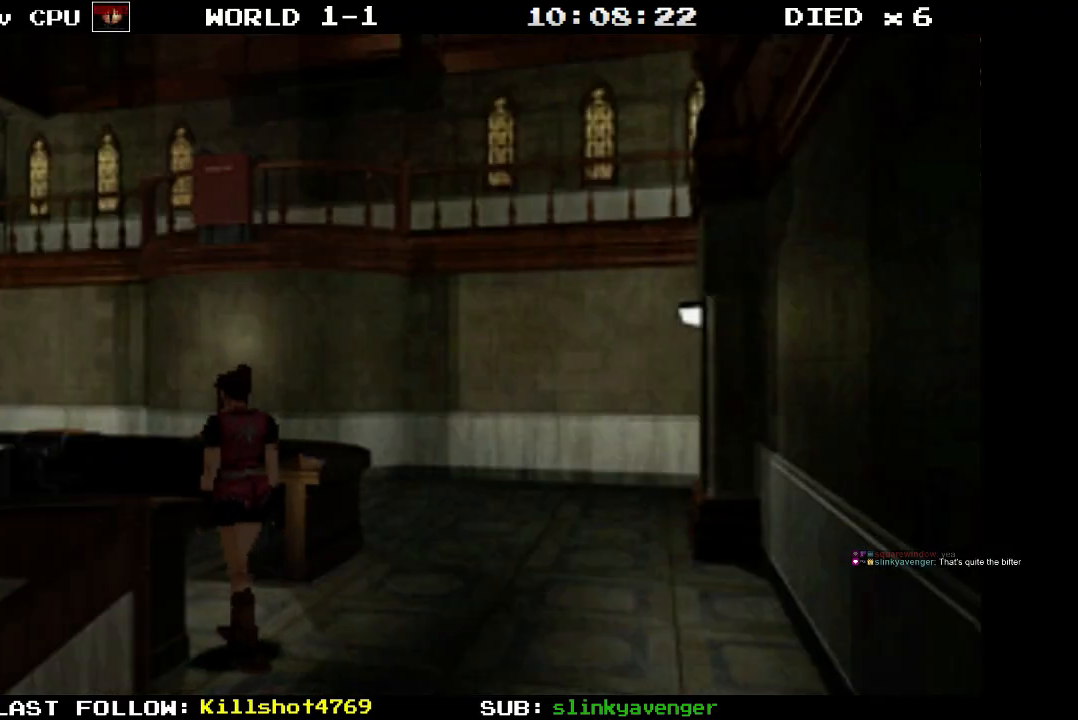
{"buttons": ["DPAD_UP"], "events": []}
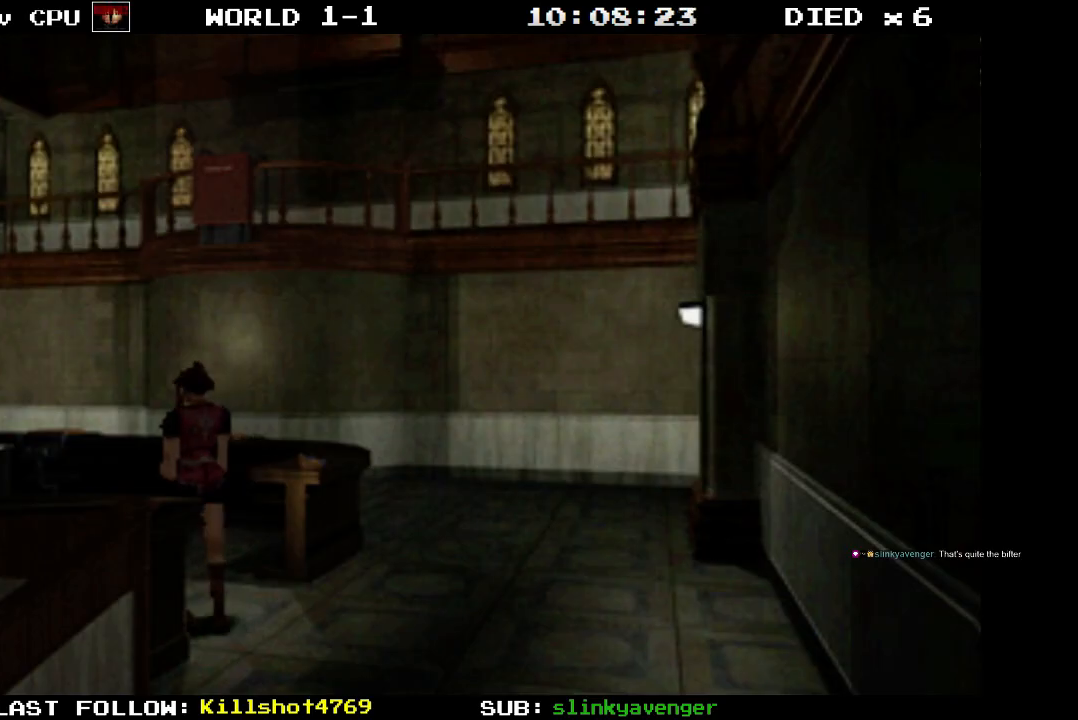
{"buttons": [], "events": [[433, "DPAD_UP", "up"]]}
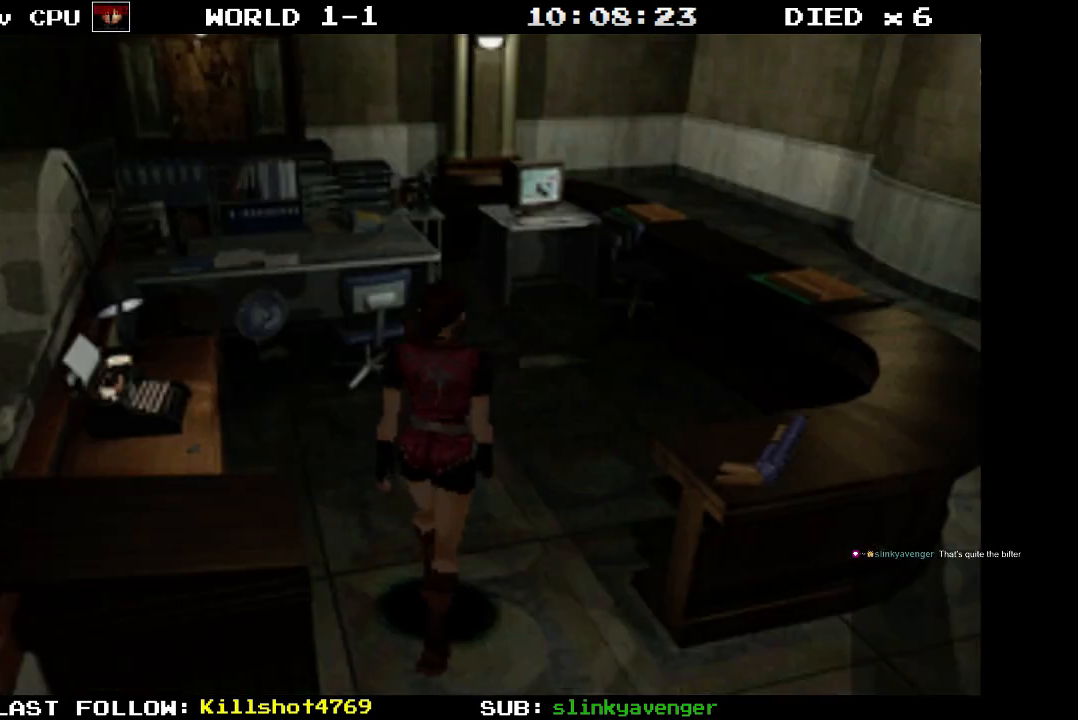
{"buttons": [], "events": []}
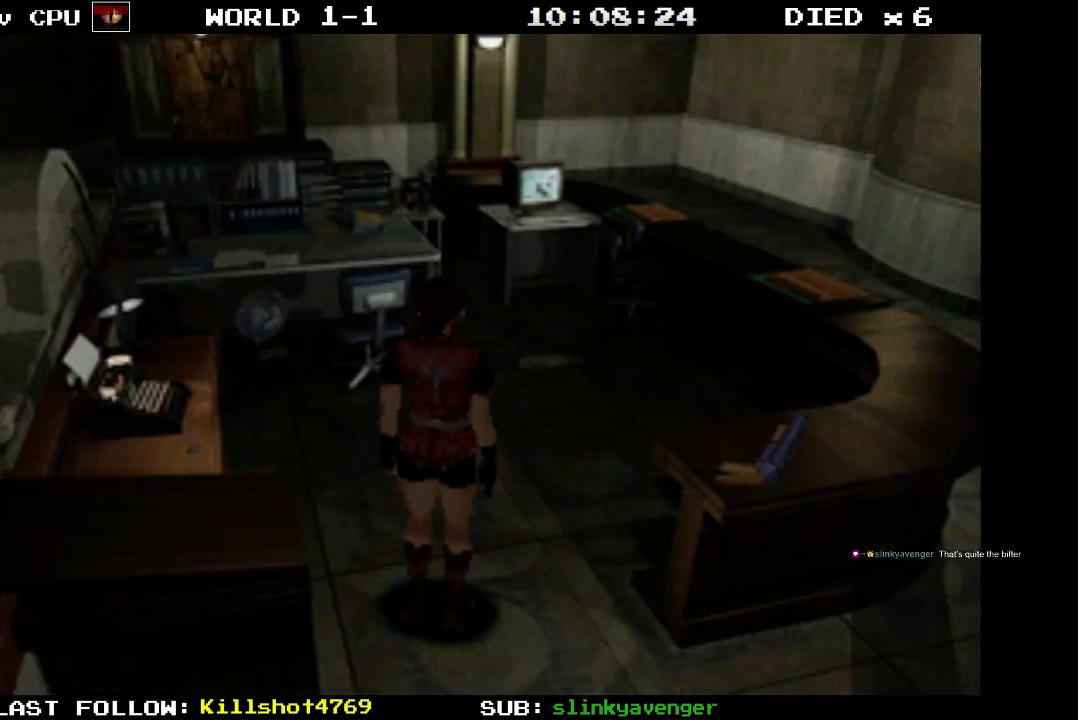
{"buttons": ["DPAD_UP"], "events": [[483, "DPAD_UP", "down"]]}
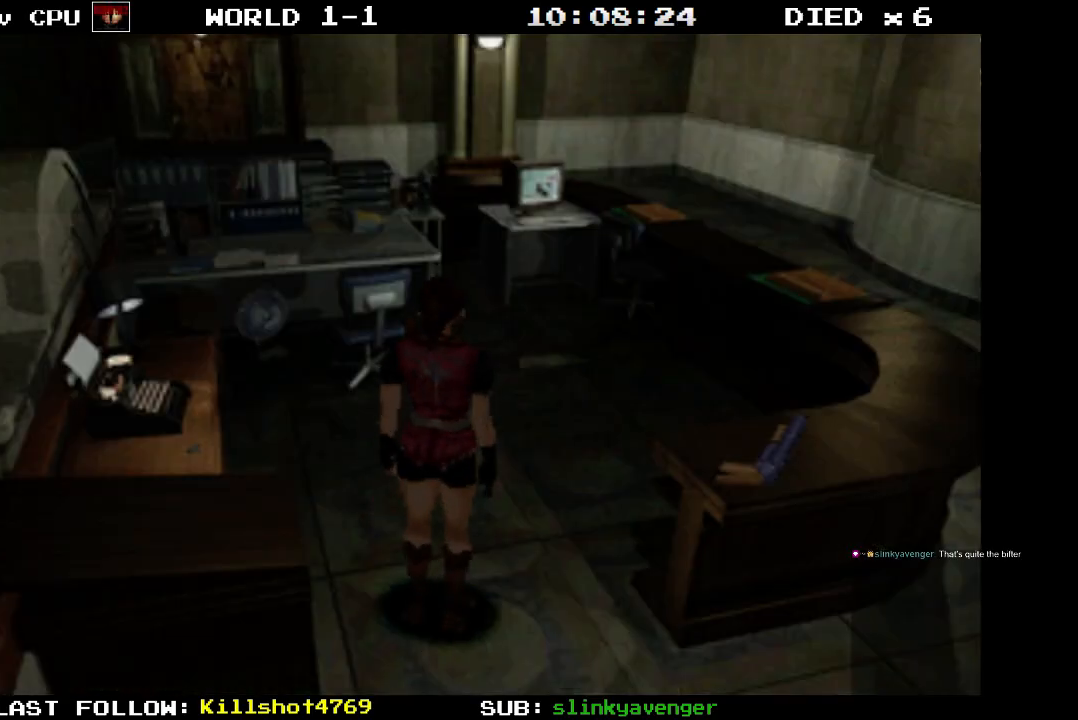
{"buttons": ["DPAD_RIGHT"], "events": [[67, "DPAD_RIGHT", "down"], [317, "DPAD_UP", "up"]]}
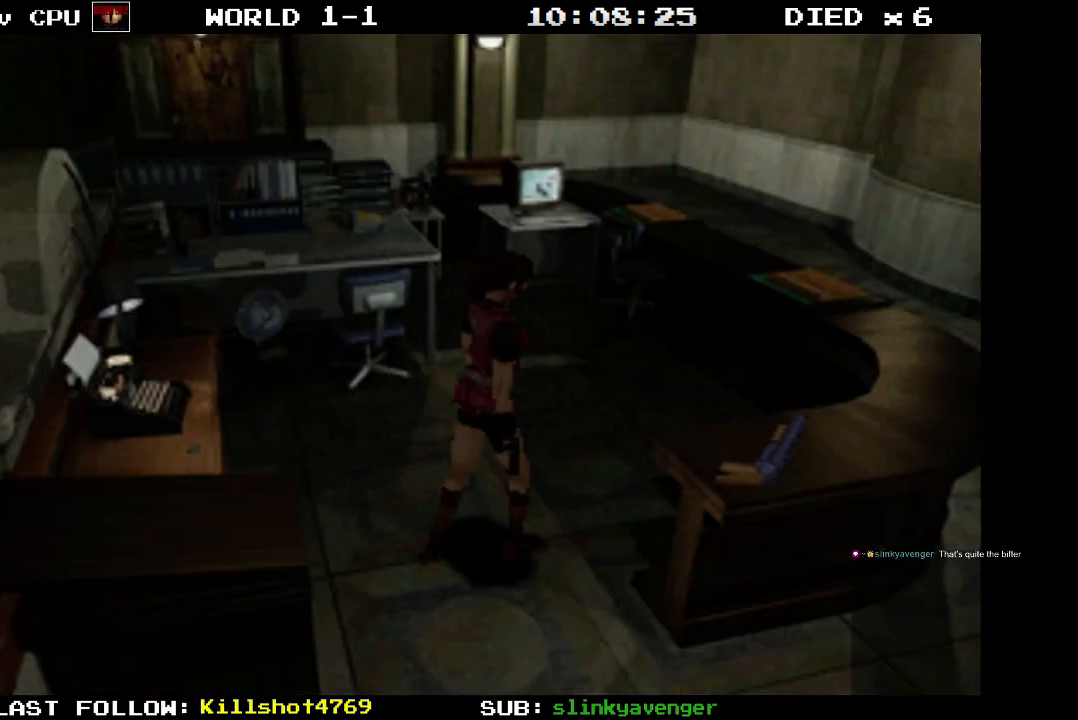
{"buttons": ["DPAD_UP"], "events": [[150, "DPAD_UP", "down"], [183, "DPAD_RIGHT", "up"]]}
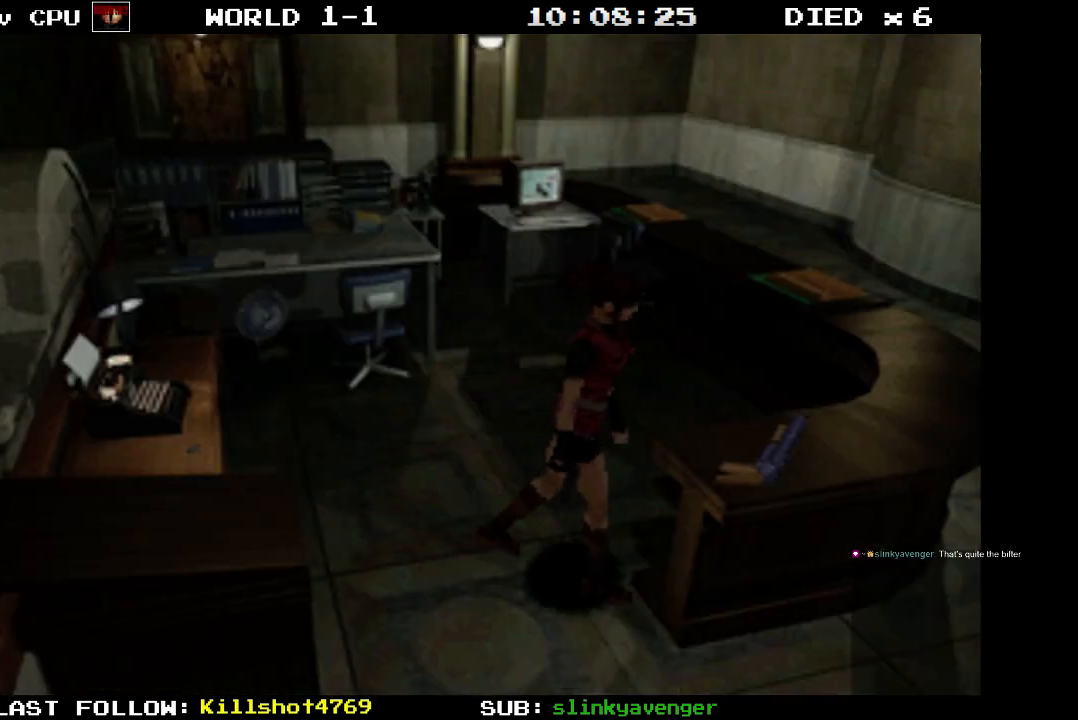
{"buttons": ["CROSS"], "events": [[17, "CROSS", "down"], [117, "DPAD_UP", "up"]]}
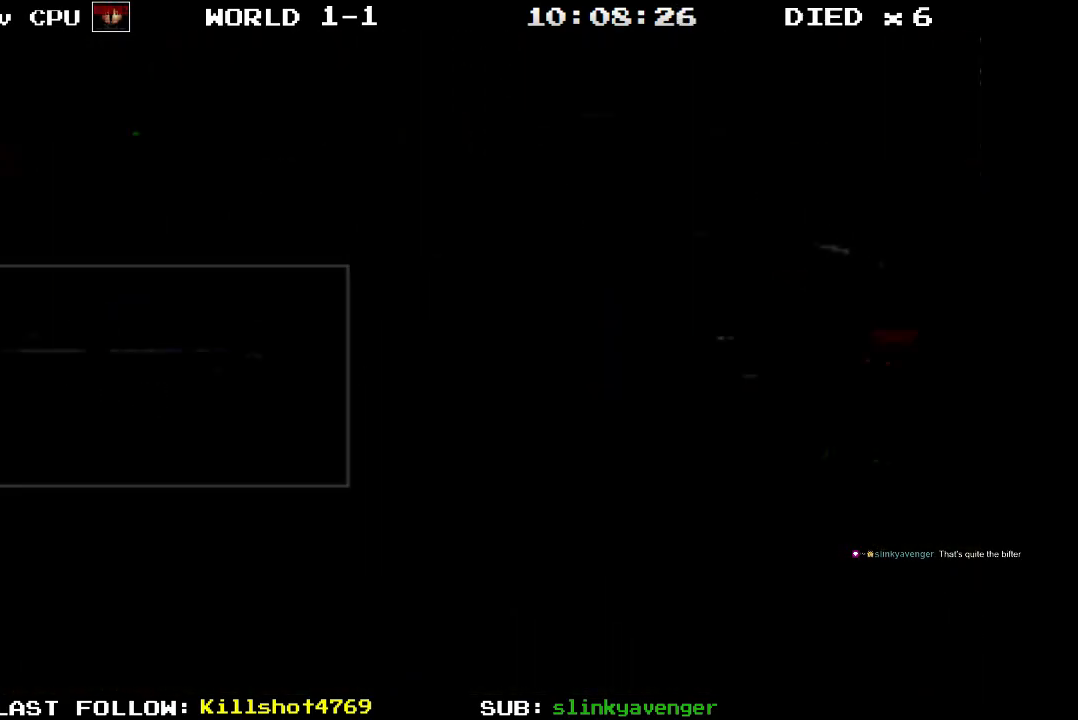
{"buttons": [], "events": [[67, "CROSS", "up"]]}
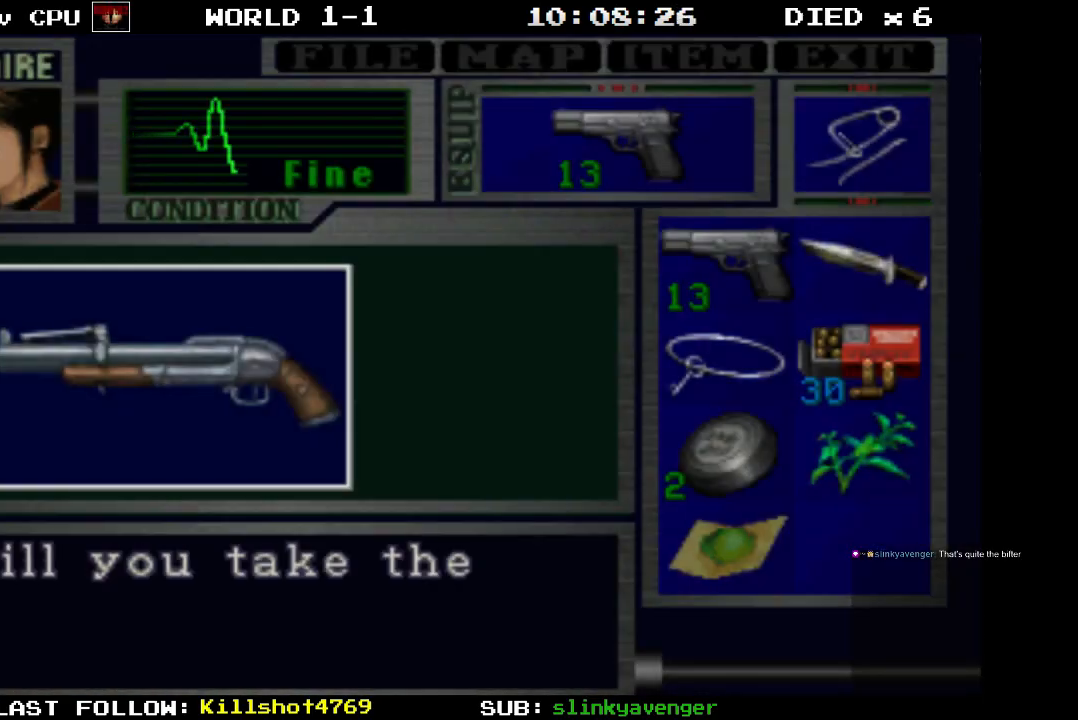
{"buttons": [], "events": [[300, "CROSS", "down"], [467, "CROSS", "up"]]}
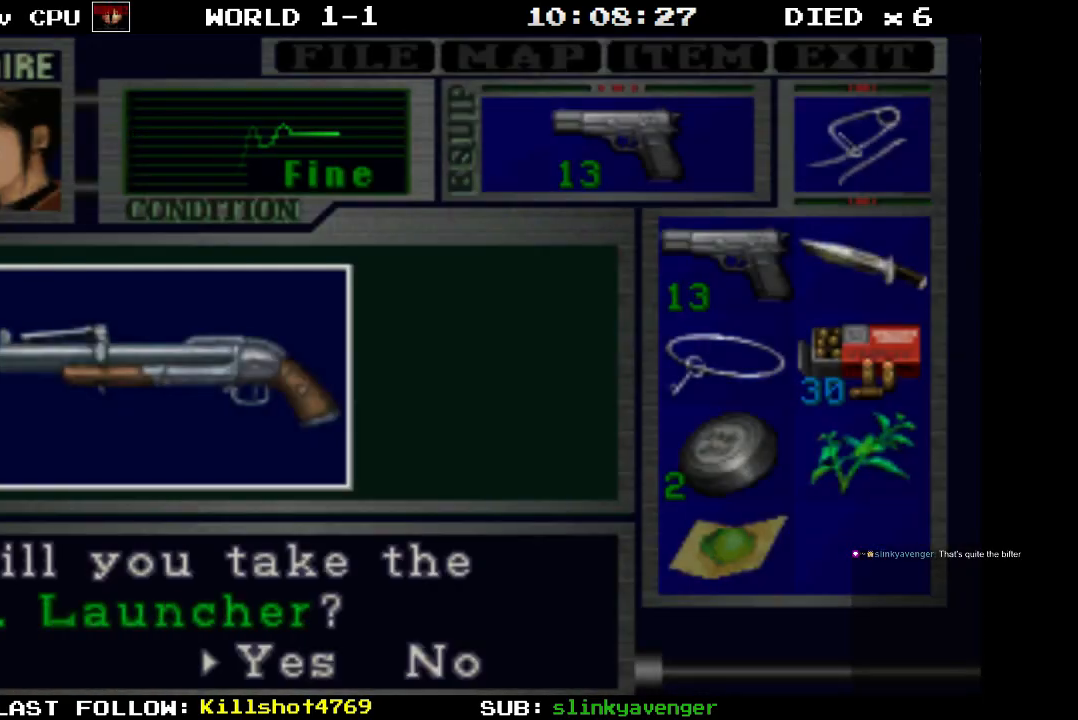
{"buttons": [], "events": [[317, "DPAD_RIGHT", "down"], [433, "DPAD_RIGHT", "up"]]}